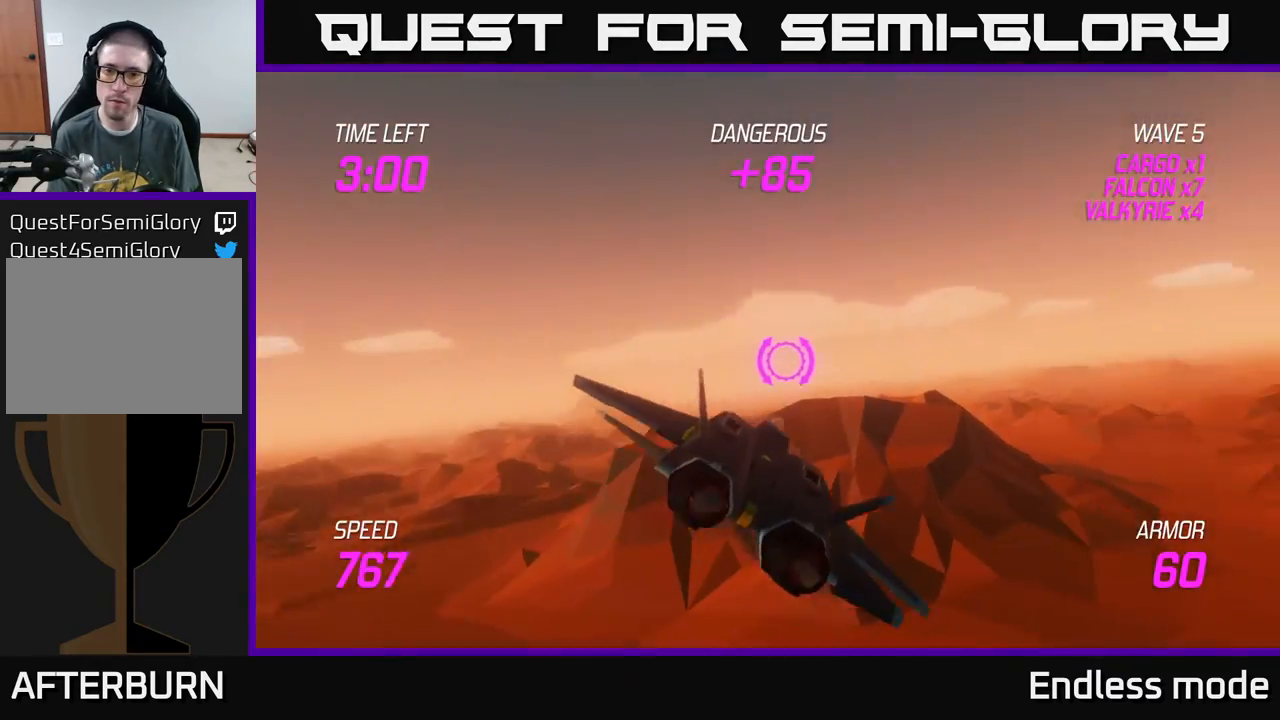
Gameplay with a controller (Xbox layout); each line is a JSON object with the inputs held at the frame after it. "events" lists button and stick changes between this image and that frame as [ms after this image, input, new state], when the widget could be followed in between. Not read: right_stick.
{"buttons": [], "left_stick": "right", "events": []}
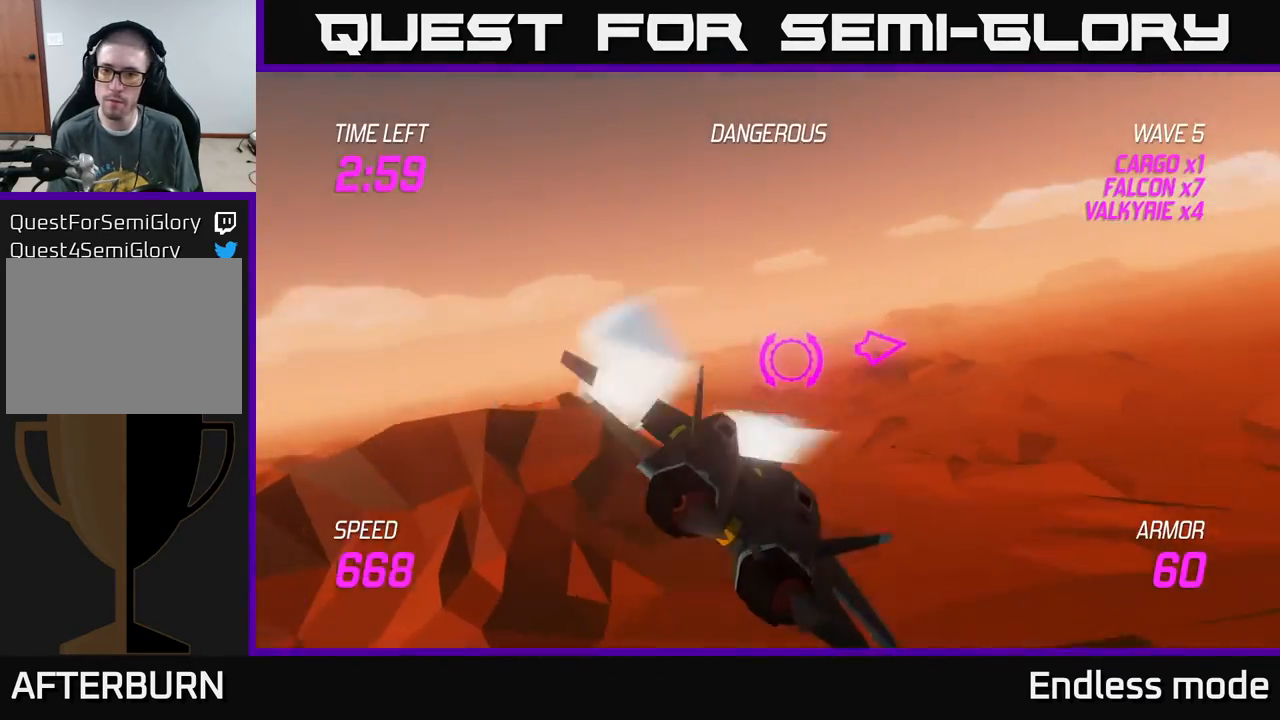
{"buttons": [], "left_stick": "right", "events": []}
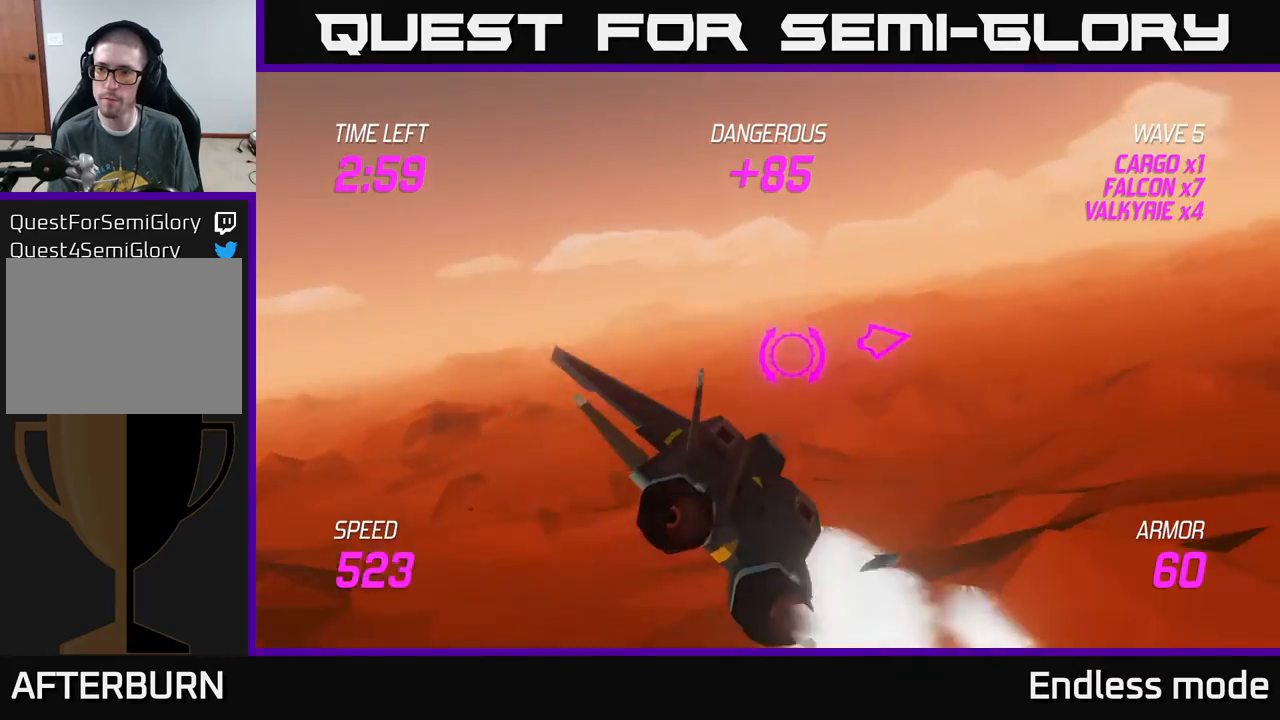
{"buttons": [], "left_stick": "right", "events": []}
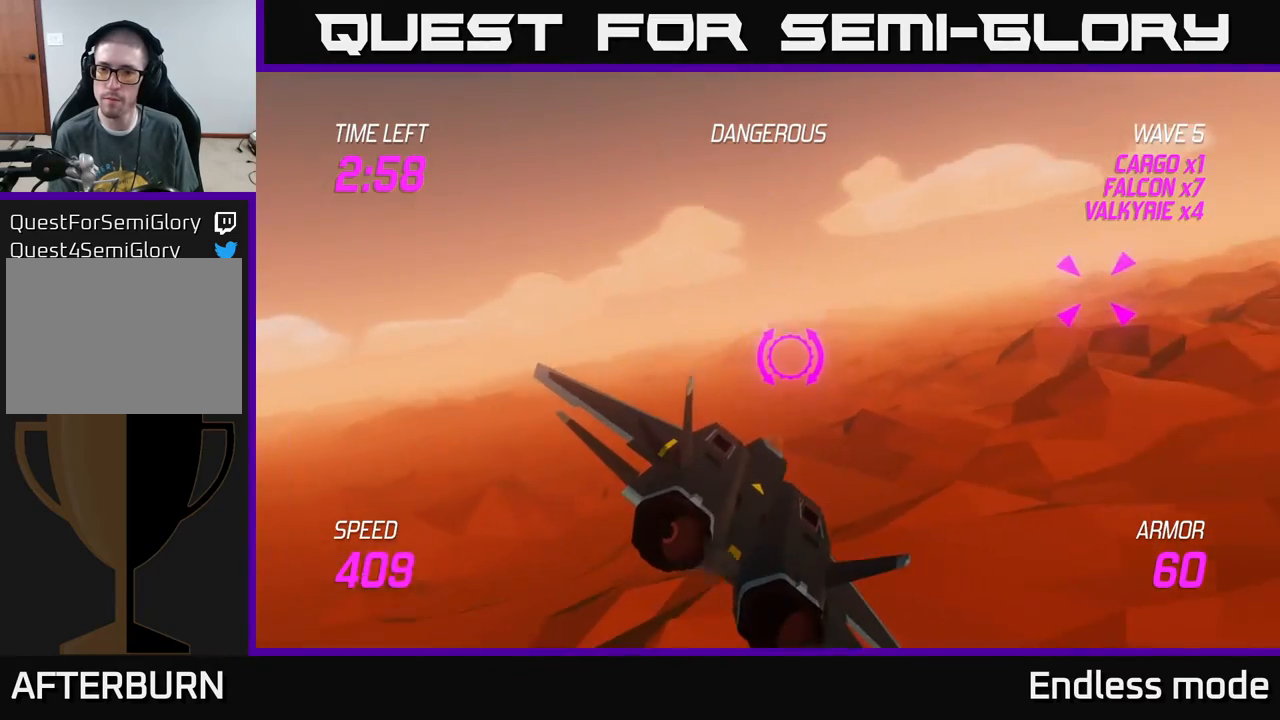
{"buttons": ["L2"], "left_stick": "center", "events": [[100, "L2", "down"], [233, "left_stick", "up-right"], [250, "R2", "down"], [350, "R2", "up"], [417, "R2", "down"], [450, "left_stick", "center"], [500, "R2", "up"]]}
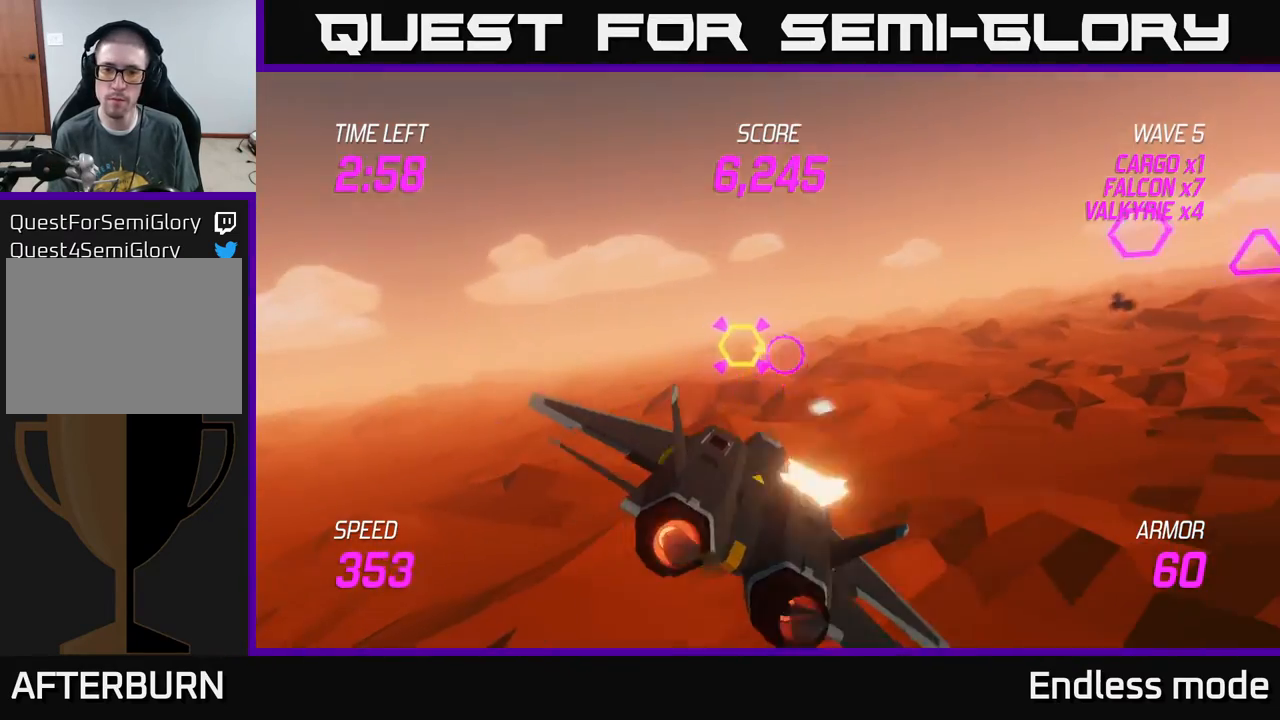
{"buttons": ["L2", "R2"], "left_stick": "center", "events": [[83, "R2", "down"], [200, "R2", "up"], [283, "R2", "down"], [283, "left_stick", "left"], [367, "R2", "up"], [450, "left_stick", "center"], [467, "R2", "down"]]}
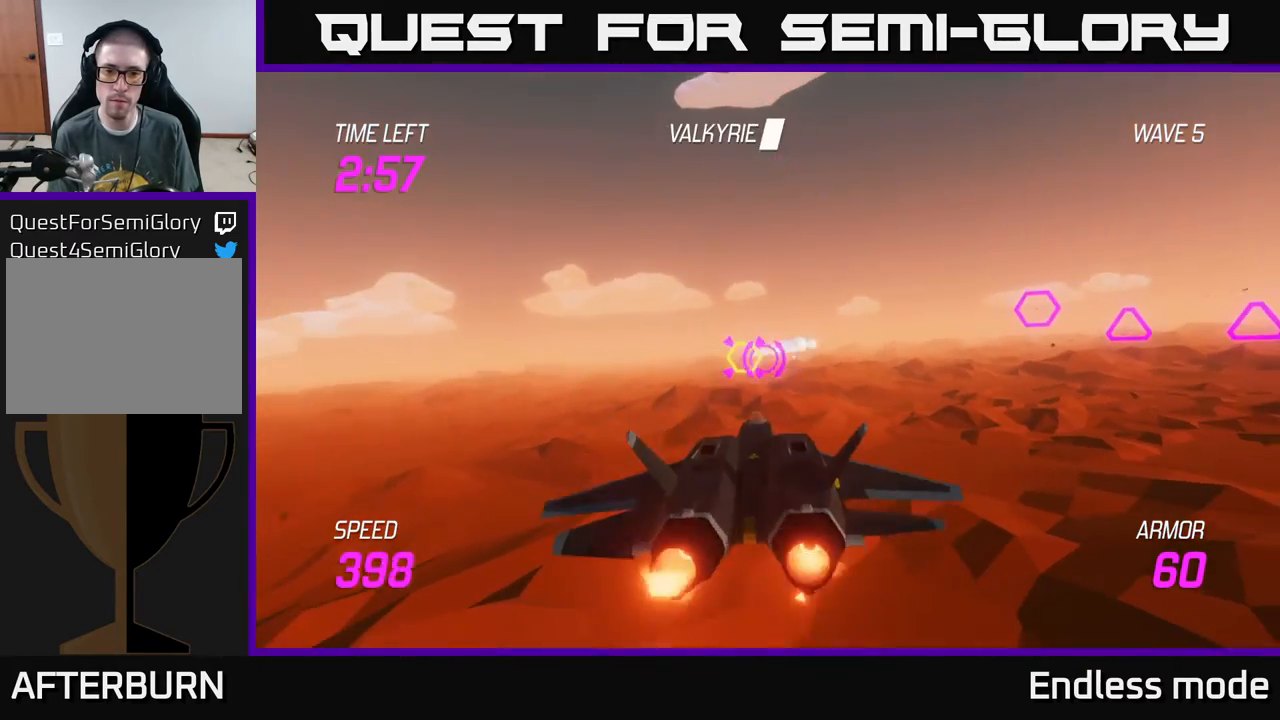
{"buttons": [], "left_stick": "up-right", "events": [[100, "R2", "up"], [167, "R2", "down"], [200, "left_stick", "right"], [233, "L2", "up"], [233, "R2", "up"], [350, "left_stick", "up-right"]]}
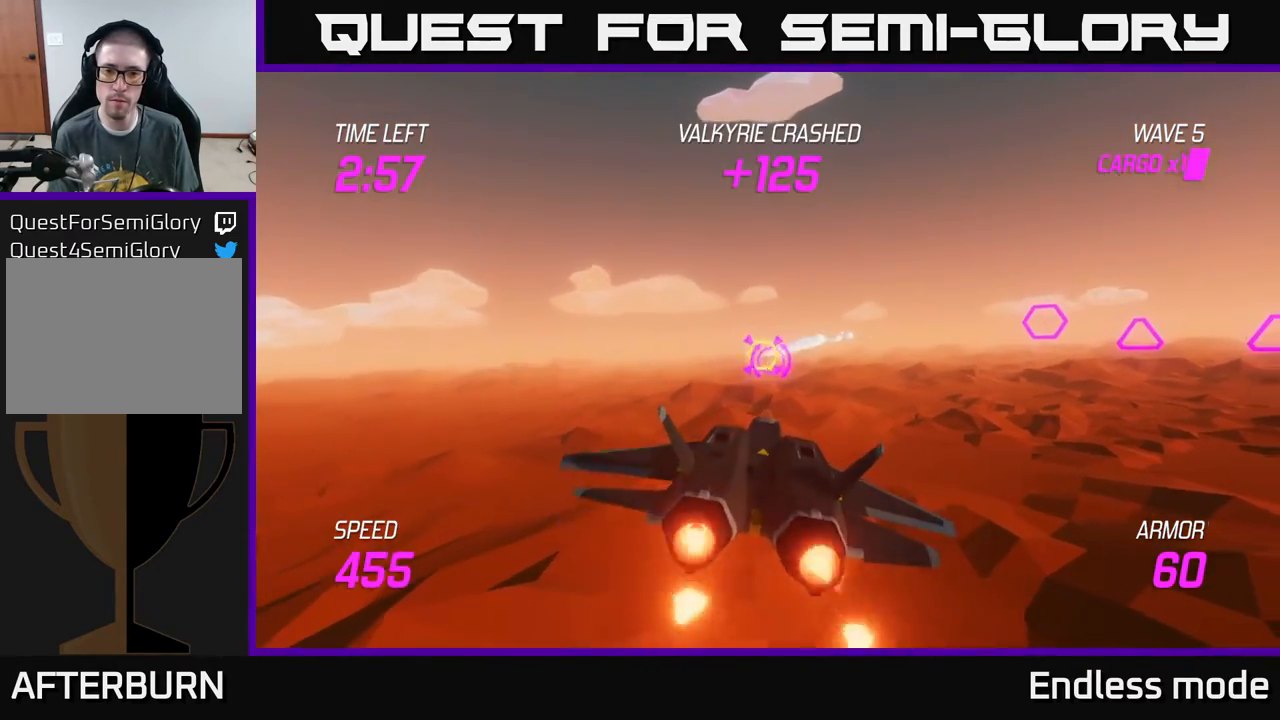
{"buttons": [], "left_stick": "down-right", "events": [[317, "left_stick", "right"], [483, "left_stick", "down-right"]]}
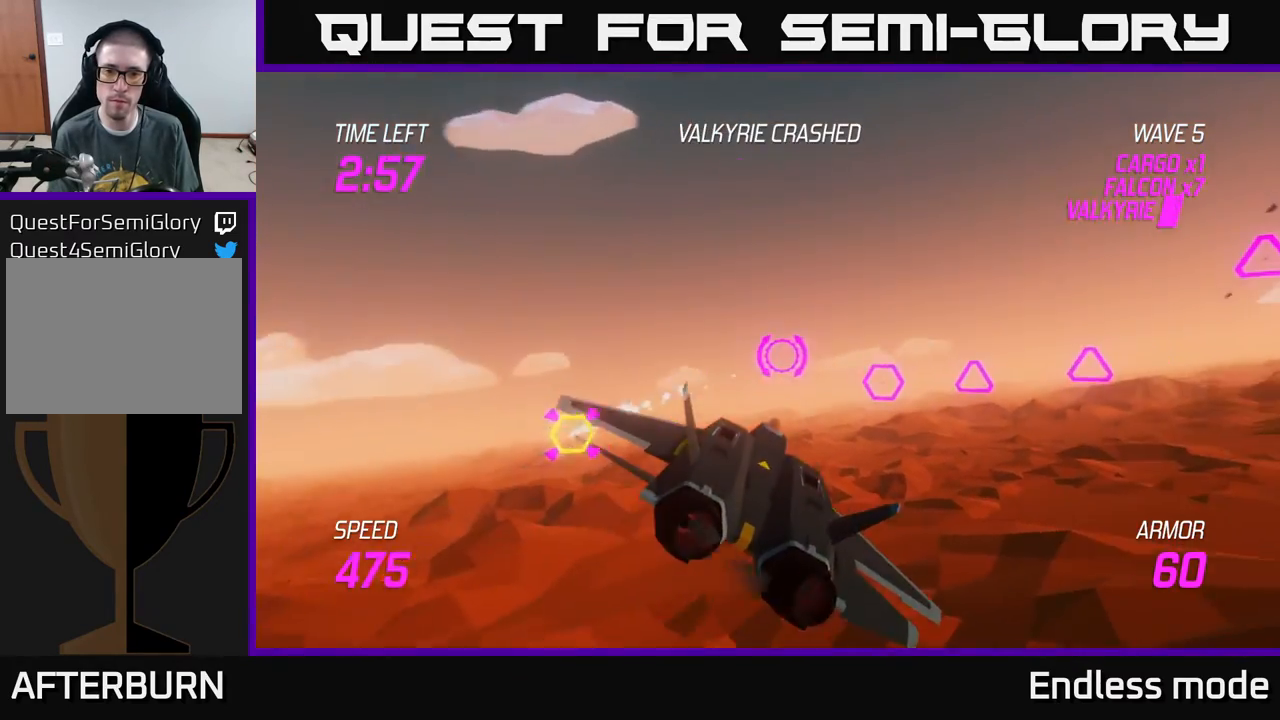
{"buttons": ["R2"], "left_stick": "left", "events": [[83, "R2", "down"], [167, "left_stick", "right"], [183, "R2", "up"], [283, "R2", "down"], [283, "left_stick", "center"], [350, "L2", "down"], [350, "R2", "up"], [350, "left_stick", "left"], [467, "R2", "down"], [483, "L2", "up"]]}
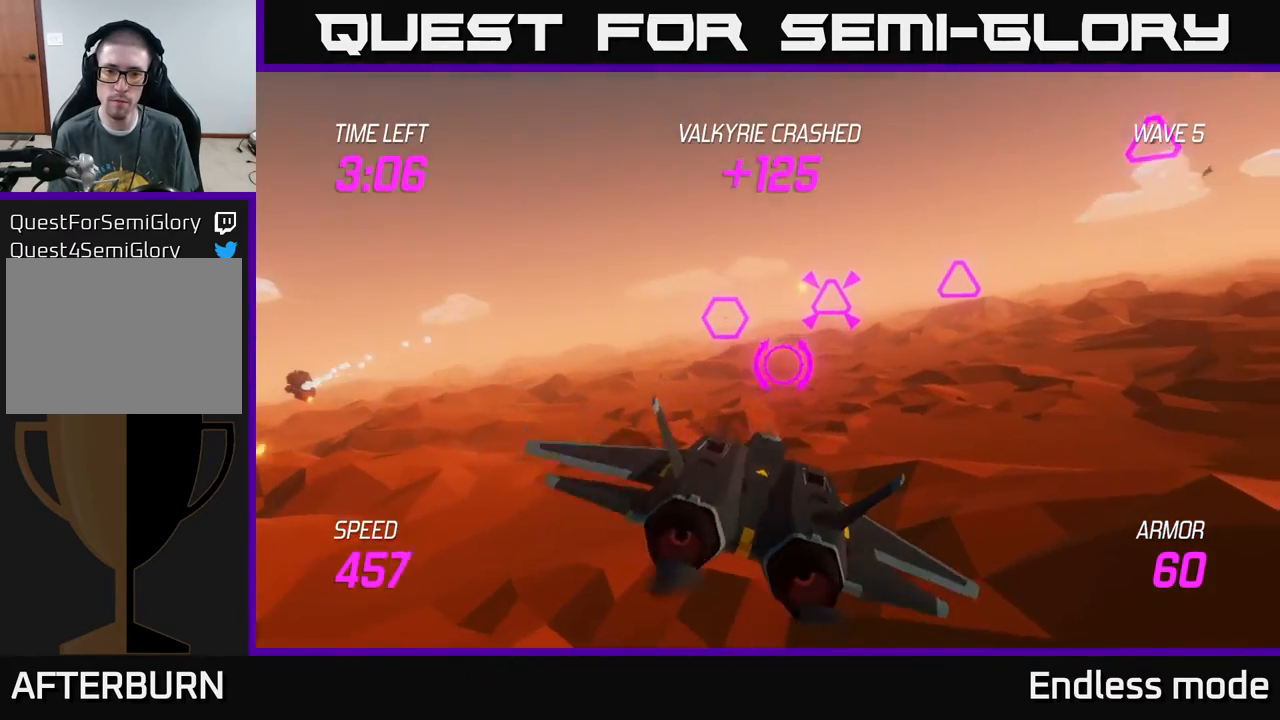
{"buttons": [], "left_stick": "left", "events": [[50, "left_stick", "right"], [67, "L2", "down"], [67, "R2", "up"], [167, "left_stick", "up-right"], [217, "R2", "down"], [250, "L2", "up"], [317, "R2", "up"], [317, "left_stick", "left"]]}
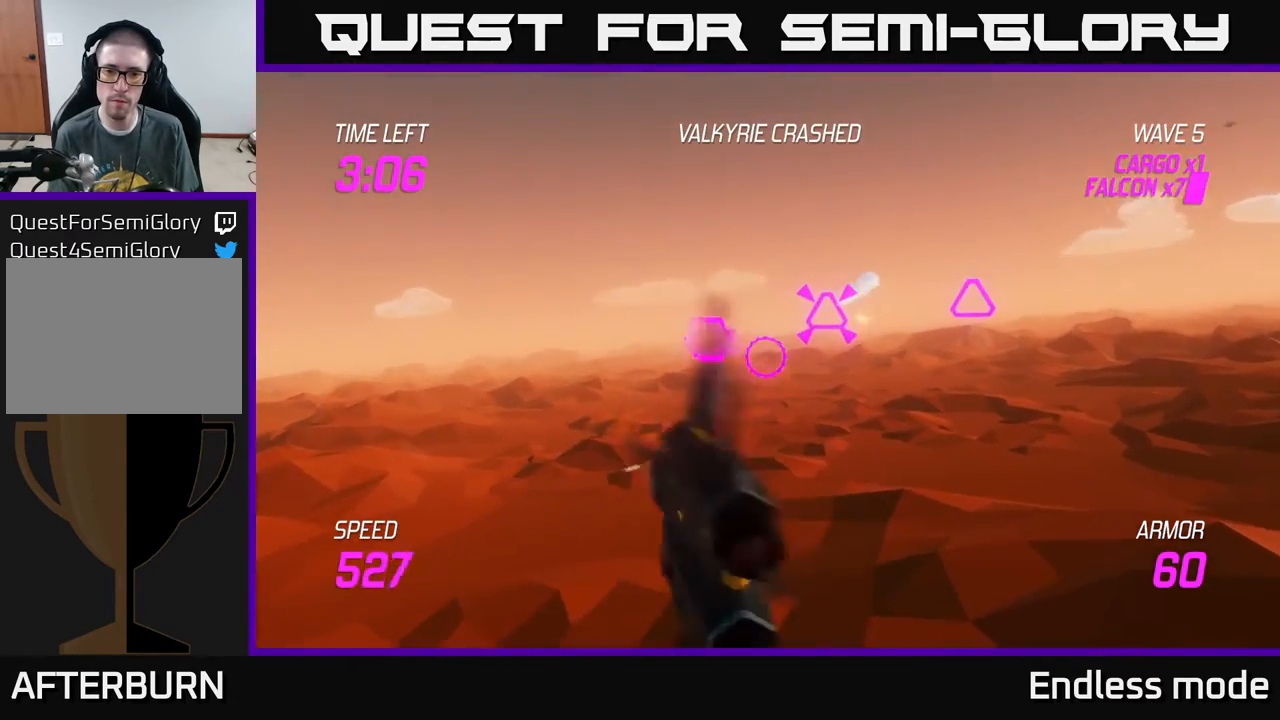
{"buttons": [], "left_stick": "center", "events": [[67, "left_stick", "center"], [133, "R2", "down"], [133, "left_stick", "right"], [233, "R2", "up"], [300, "left_stick", "center"], [317, "R2", "down"], [433, "R2", "up"]]}
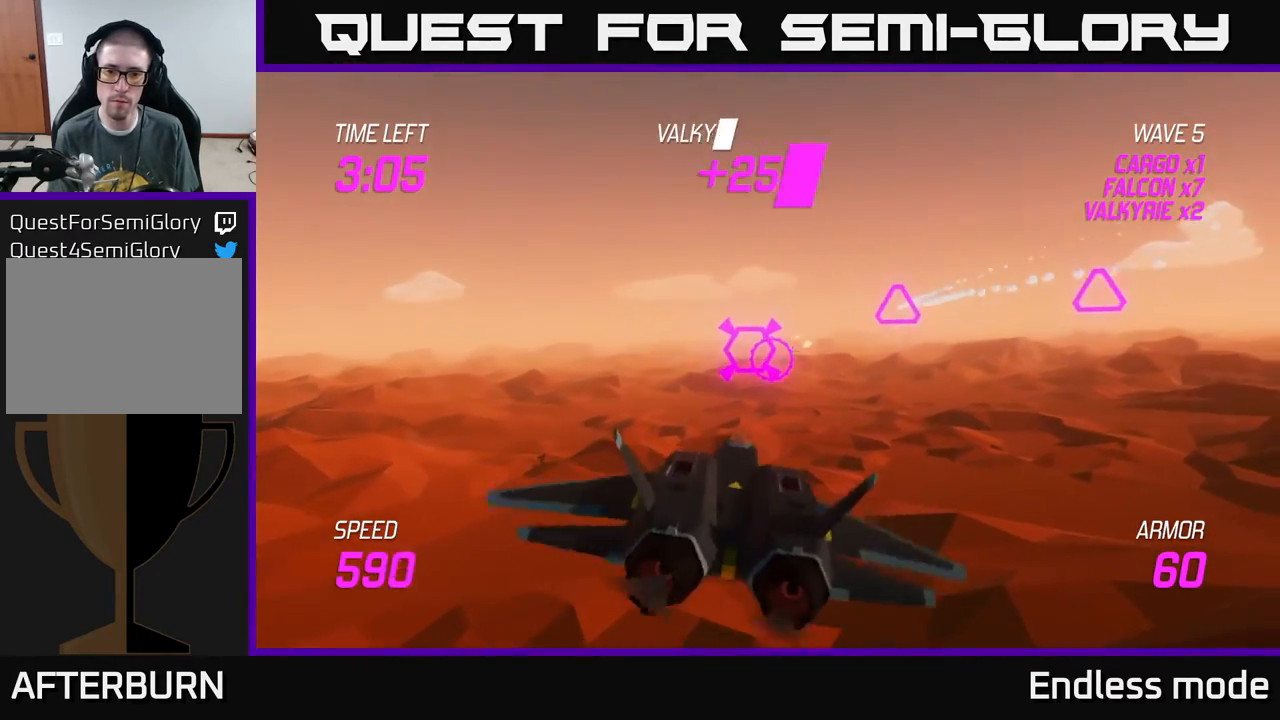
{"buttons": ["R2"], "left_stick": "center", "events": [[33, "R2", "down"], [117, "R2", "up"], [217, "R2", "down"], [350, "R2", "up"], [433, "R2", "down"]]}
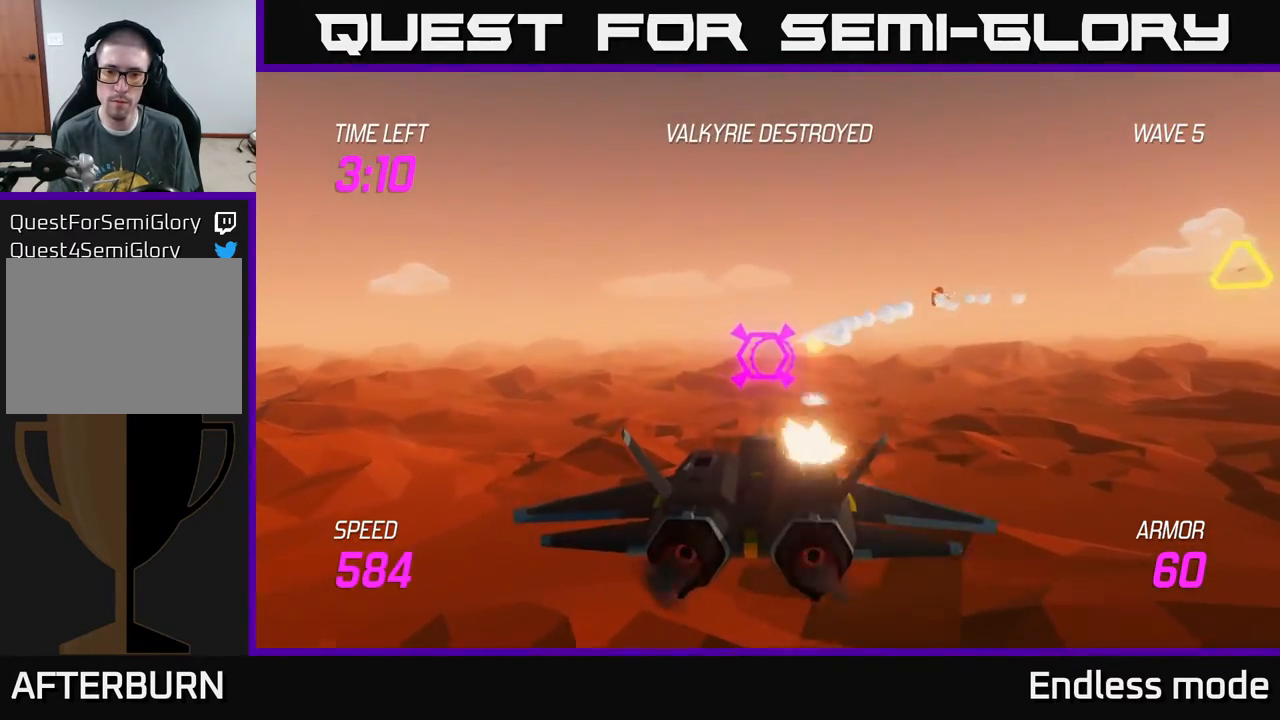
{"buttons": [], "left_stick": "right", "events": [[17, "R2", "up"], [83, "left_stick", "right"]]}
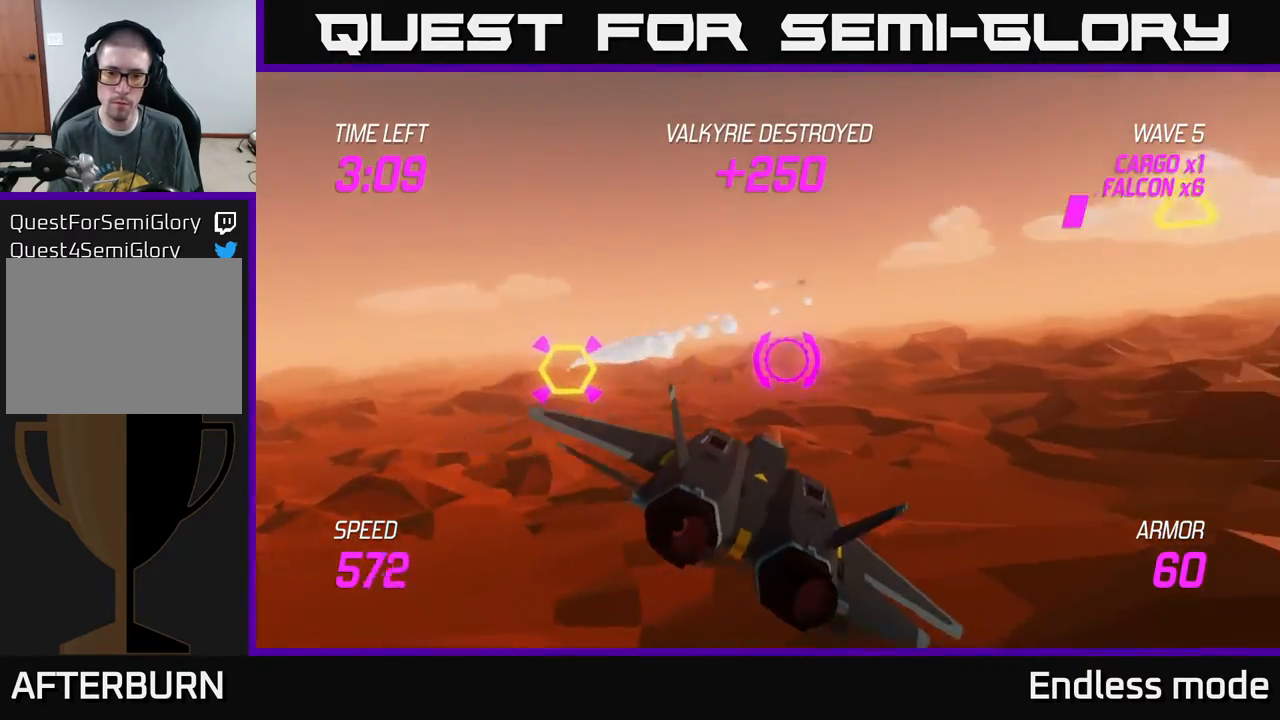
{"buttons": [], "left_stick": "up-right", "events": [[67, "left_stick", "up-right"]]}
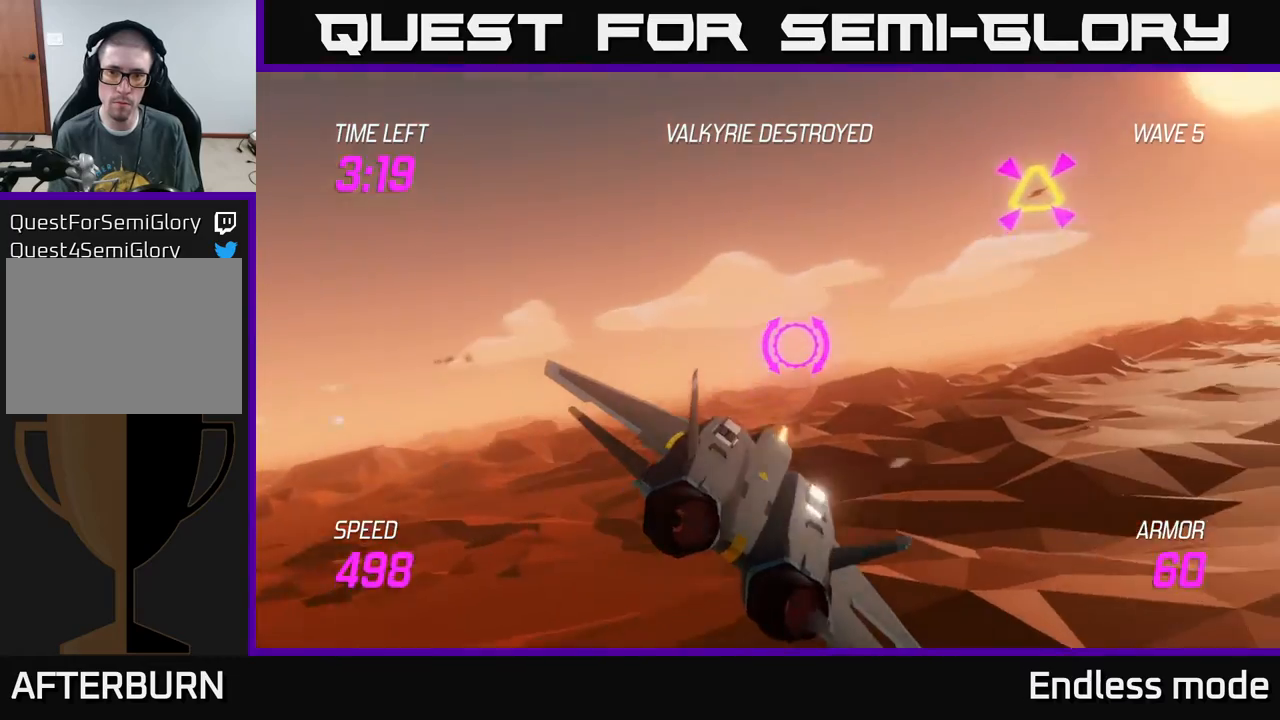
{"buttons": ["L2"], "left_stick": "right", "events": [[250, "left_stick", "right"], [450, "L2", "down"]]}
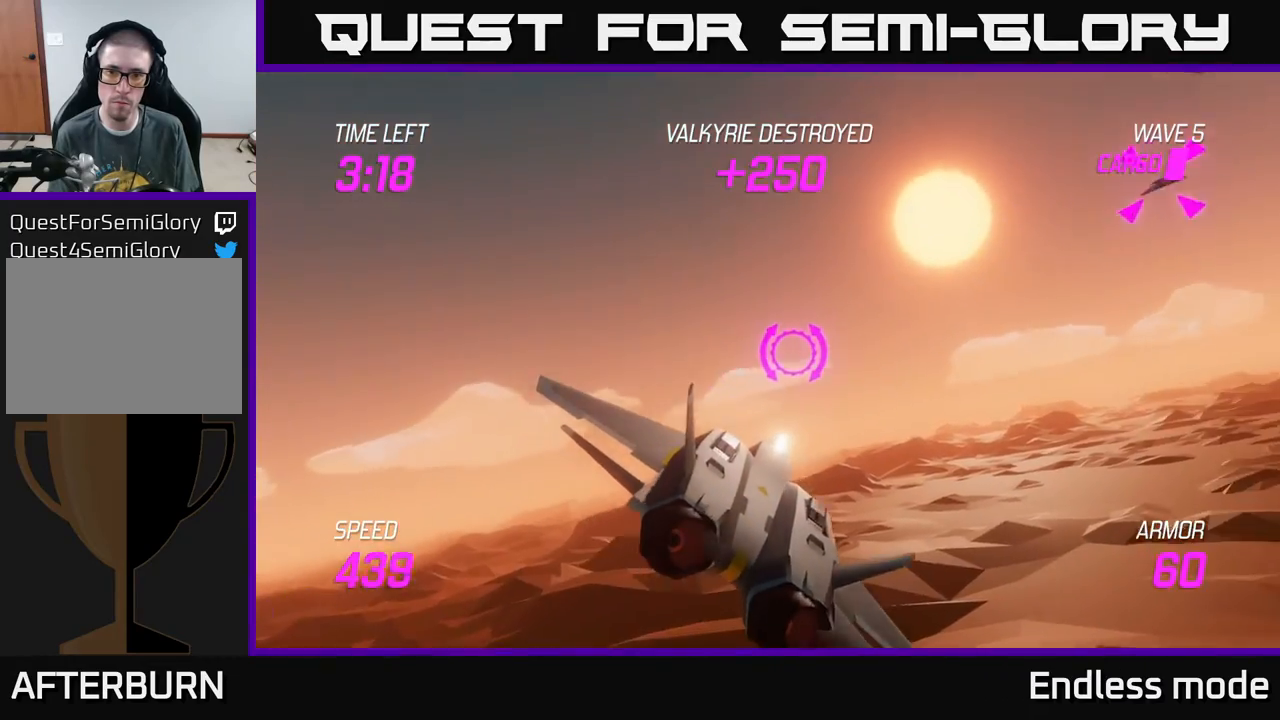
{"buttons": [], "left_stick": "up-right", "events": [[67, "L2", "up"], [450, "left_stick", "up-right"]]}
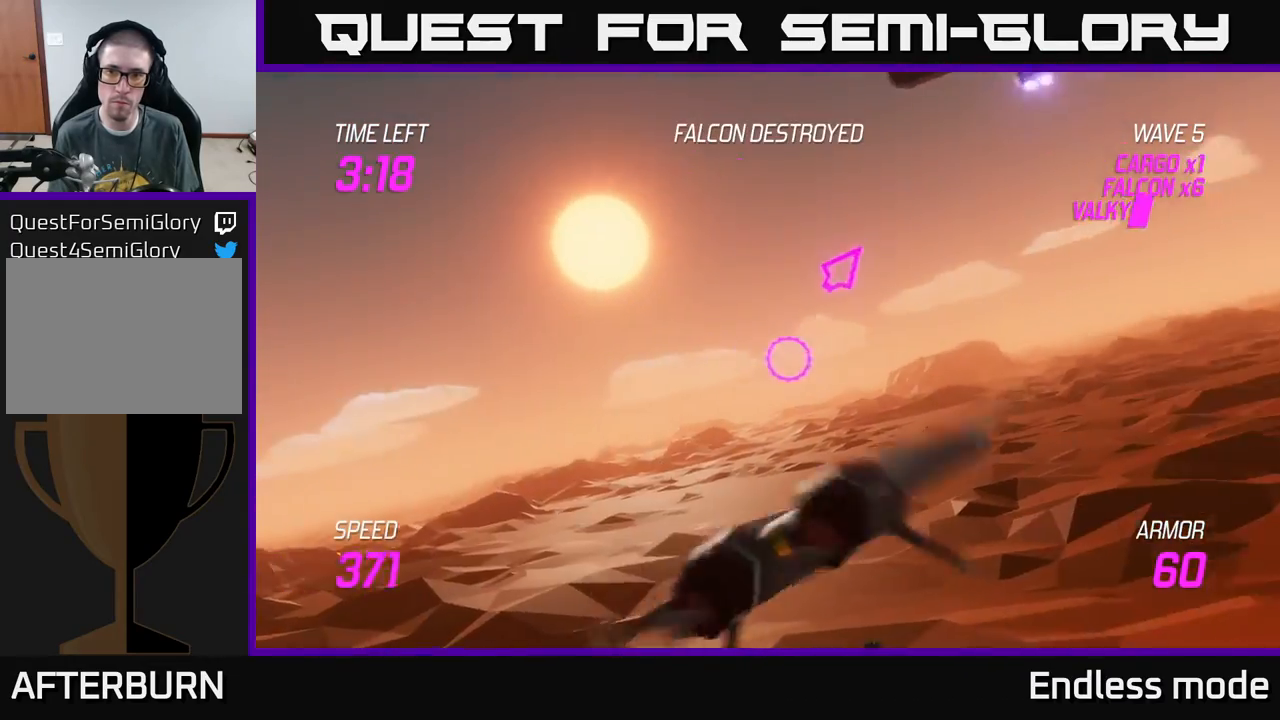
{"buttons": [], "left_stick": "up-right", "events": []}
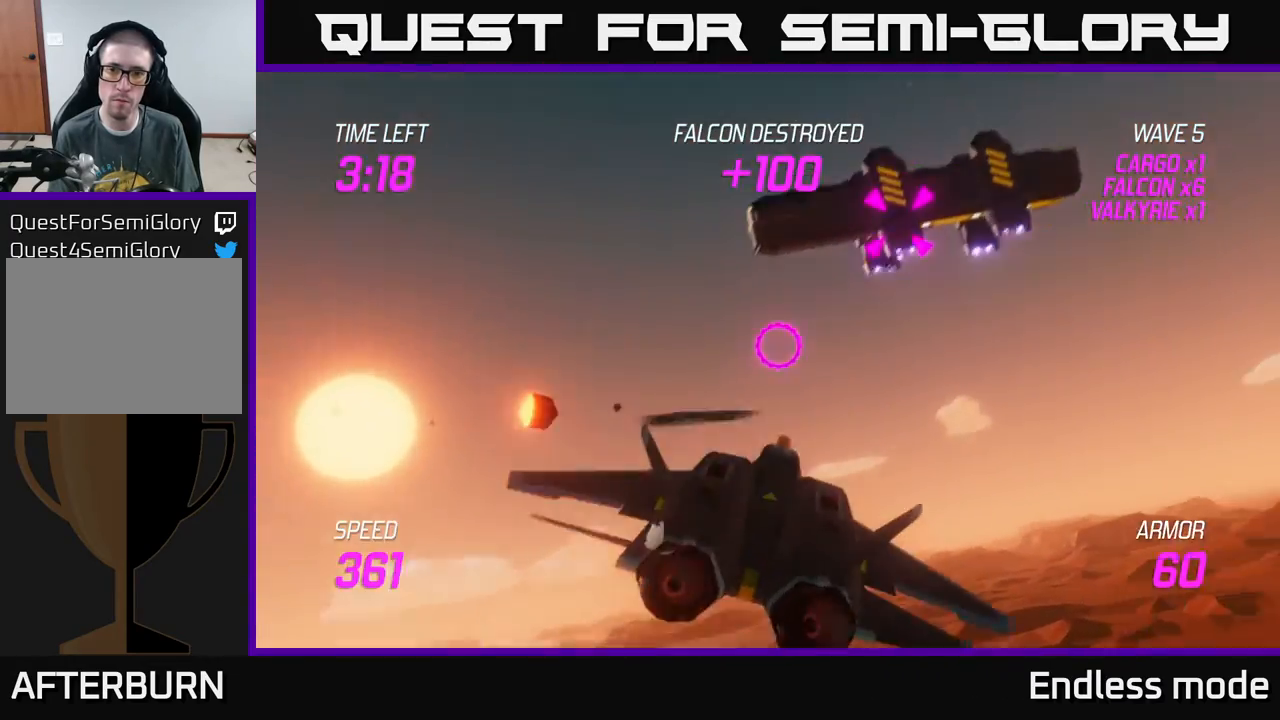
{"buttons": [], "left_stick": "up-right", "events": [[17, "R2", "down"], [117, "R2", "up"], [217, "R2", "down"], [217, "left_stick", "center"], [300, "R2", "up"], [367, "left_stick", "up-right"], [383, "R2", "down"], [467, "R2", "up"]]}
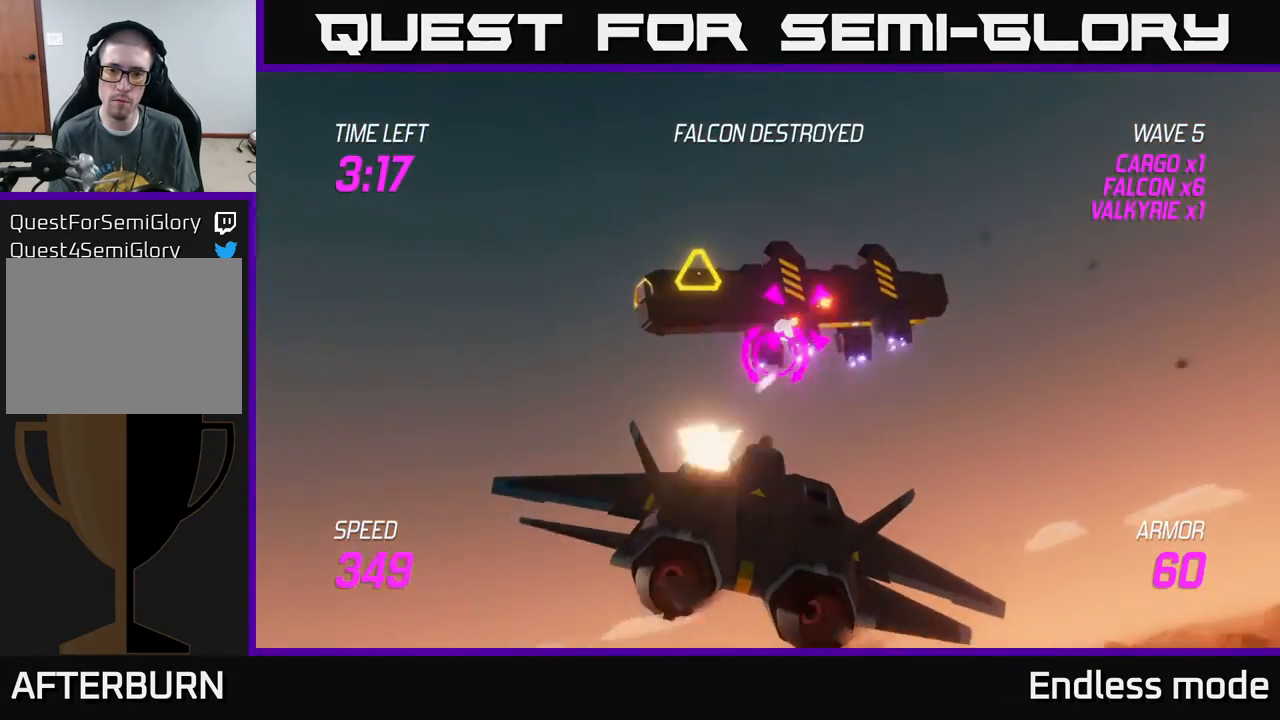
{"buttons": ["R2"], "left_stick": "center", "events": [[33, "left_stick", "center"], [67, "R2", "down"], [150, "R2", "up"], [217, "left_stick", "right"], [233, "R2", "down"], [333, "R2", "up"], [333, "left_stick", "center"], [417, "R2", "down"]]}
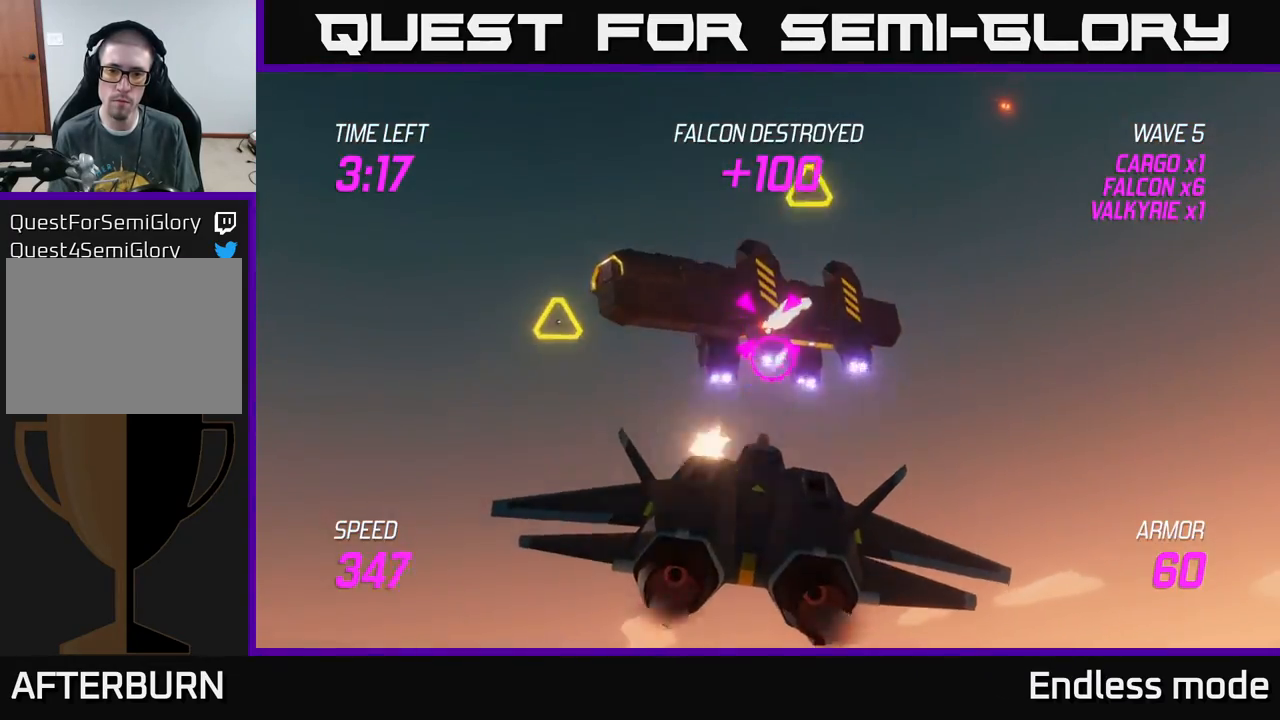
{"buttons": ["R2"], "left_stick": "center", "events": [[17, "R2", "up"], [100, "R2", "down"], [183, "R2", "up"], [183, "left_stick", "right"], [283, "R2", "down"], [383, "R2", "up"], [383, "left_stick", "center"], [467, "R2", "down"]]}
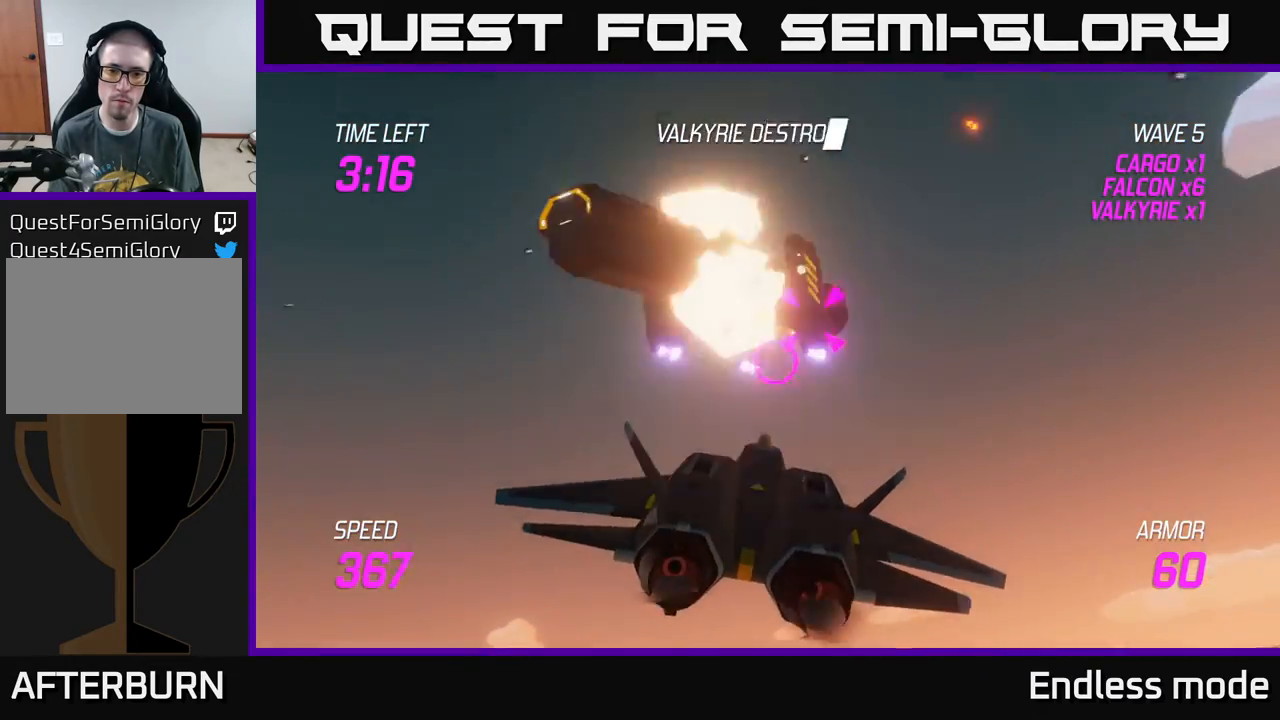
{"buttons": [], "left_stick": "down-left", "events": [[50, "R2", "up"], [83, "left_stick", "up"], [150, "R2", "down"], [250, "R2", "up"], [283, "left_stick", "down-left"], [333, "L2", "down"], [417, "L2", "up"]]}
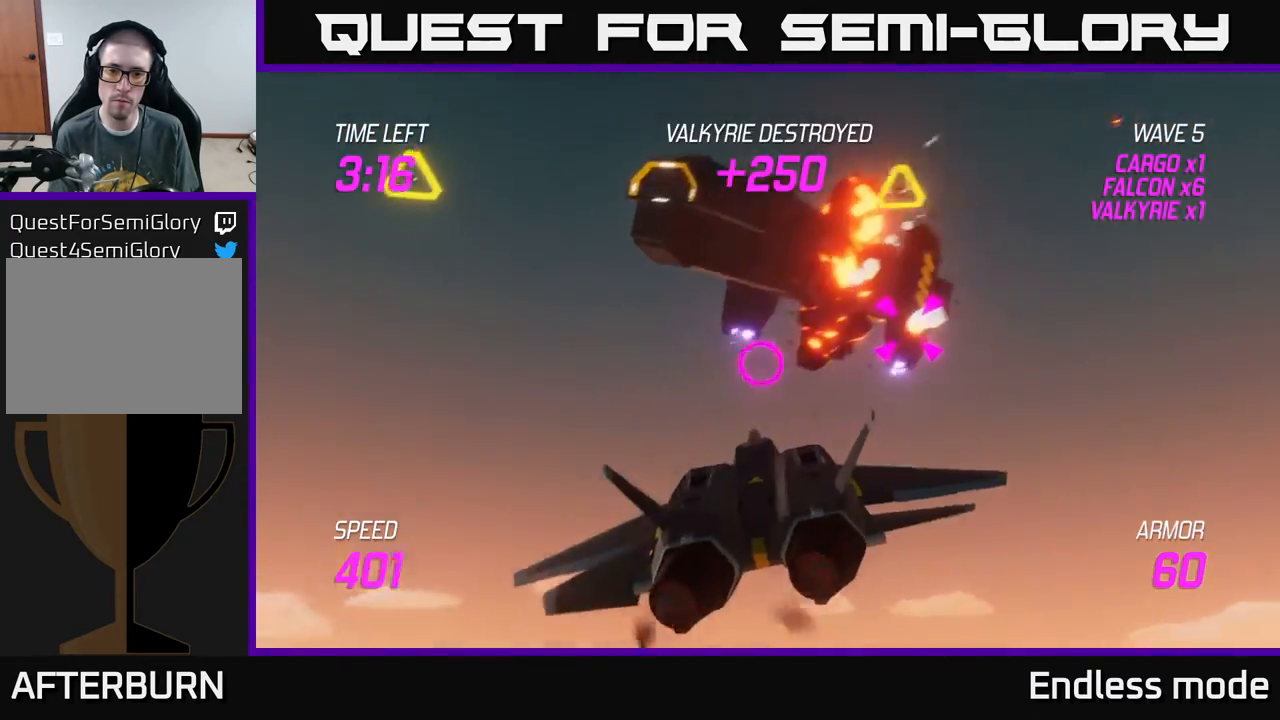
{"buttons": [], "left_stick": "right", "events": [[17, "L2", "down"], [133, "left_stick", "up-right"], [250, "L2", "up"], [450, "left_stick", "right"]]}
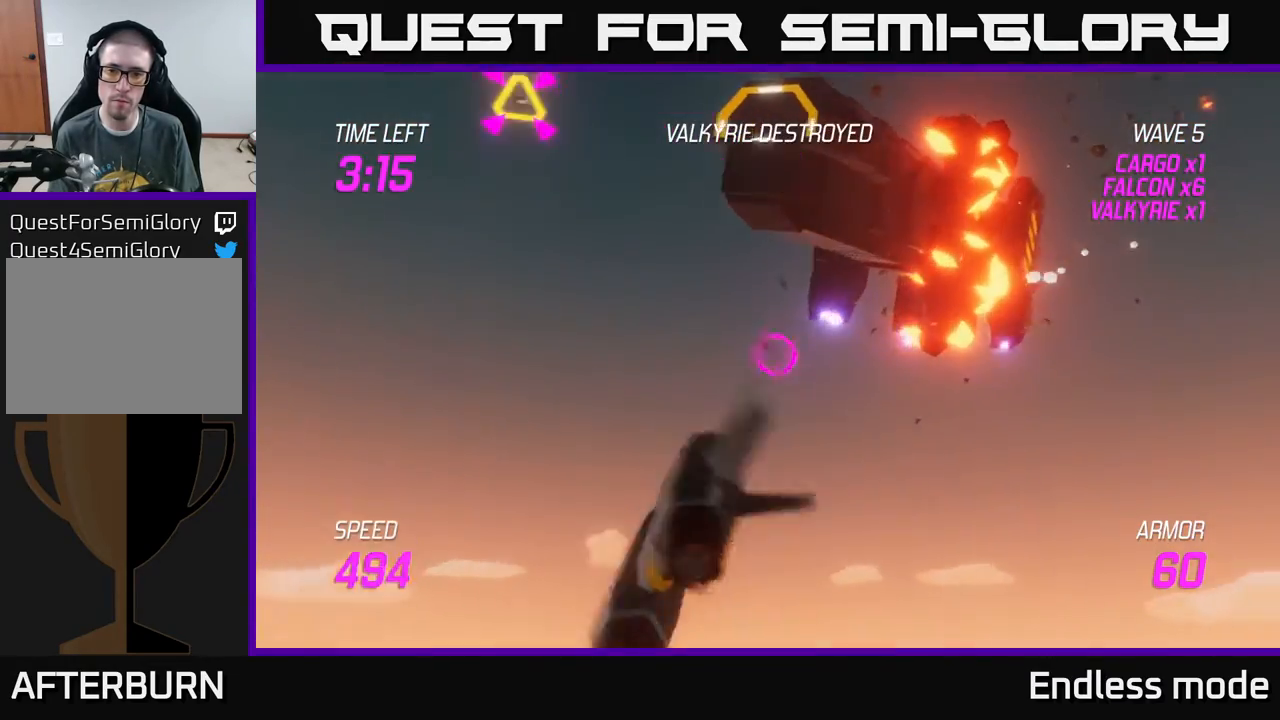
{"buttons": [], "left_stick": "up-right", "events": [[100, "R2", "down"], [167, "left_stick", "center"], [183, "R2", "up"], [233, "left_stick", "right"], [267, "R2", "down"], [283, "left_stick", "up-right"], [383, "R2", "up"]]}
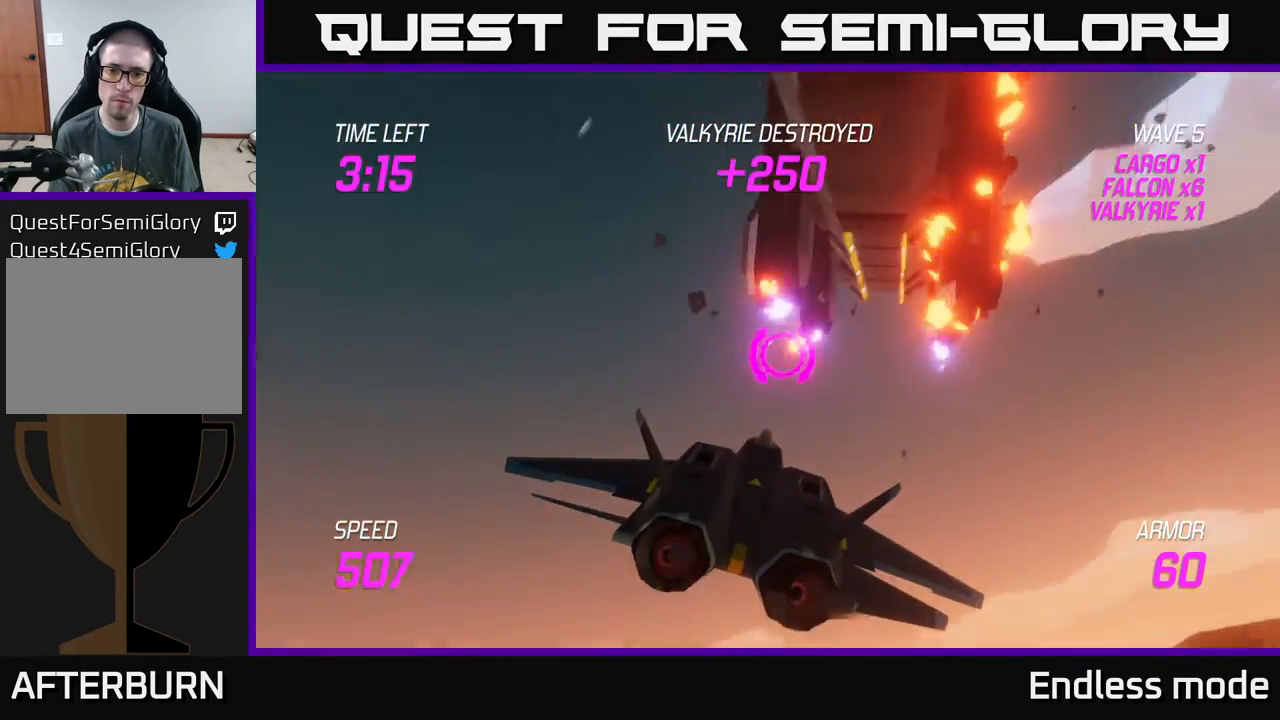
{"buttons": [], "left_stick": "right", "events": [[183, "R2", "down"], [283, "R2", "up"], [367, "left_stick", "right"], [400, "R2", "down"], [467, "R2", "up"]]}
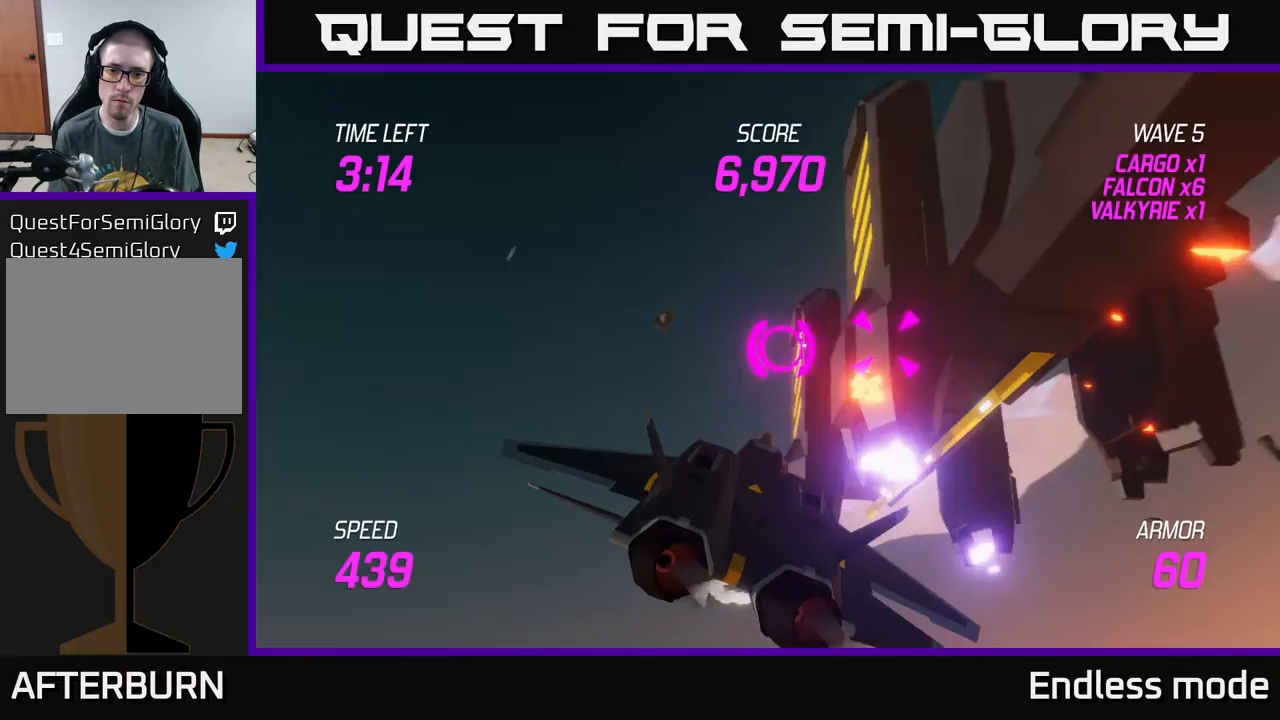
{"buttons": [], "left_stick": "right", "events": [[83, "R2", "down"], [167, "R2", "up"], [233, "left_stick", "down"], [300, "left_stick", "down-left"], [350, "R2", "down"], [417, "left_stick", "down-right"], [450, "R2", "up"], [467, "left_stick", "right"]]}
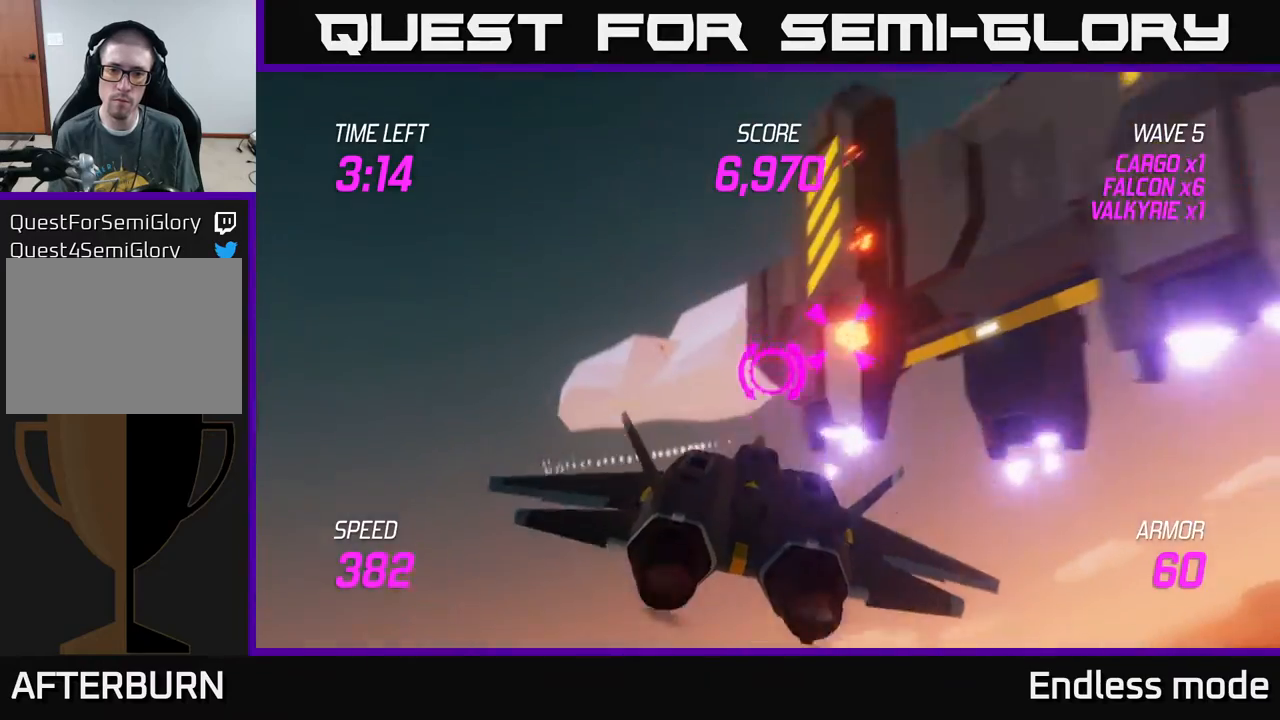
{"buttons": [], "left_stick": "down-left", "events": [[17, "R2", "down"], [133, "R2", "up"], [250, "R2", "down"], [317, "R2", "up"], [433, "left_stick", "down"], [483, "left_stick", "down-left"]]}
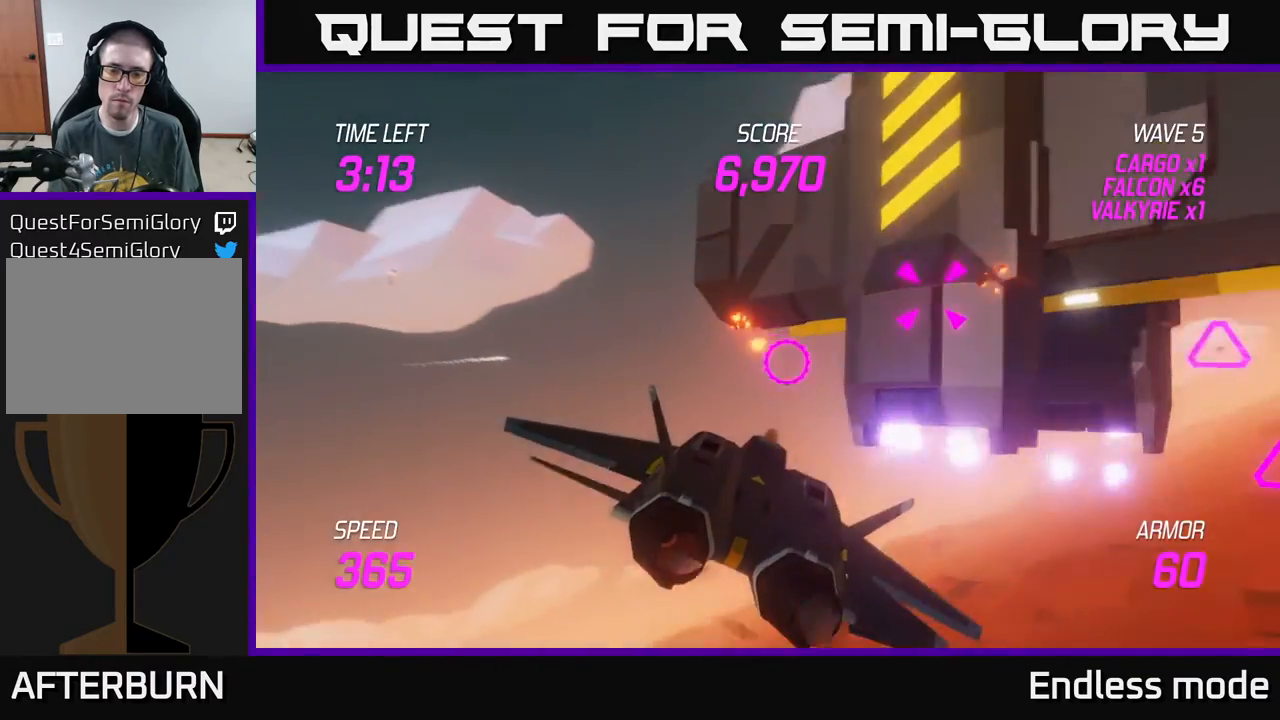
{"buttons": [], "left_stick": "right", "events": [[100, "L2", "down"], [150, "left_stick", "right"], [250, "L2", "up"]]}
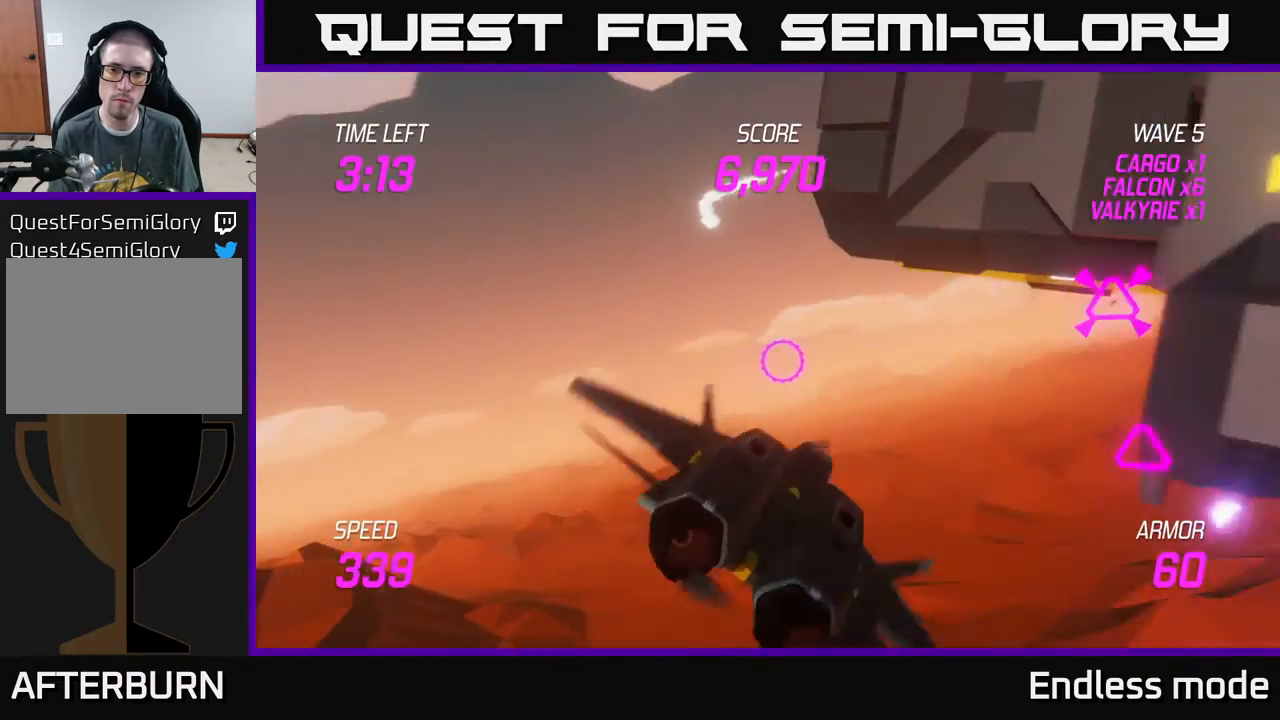
{"buttons": ["R2"], "left_stick": "right", "events": [[483, "R2", "down"]]}
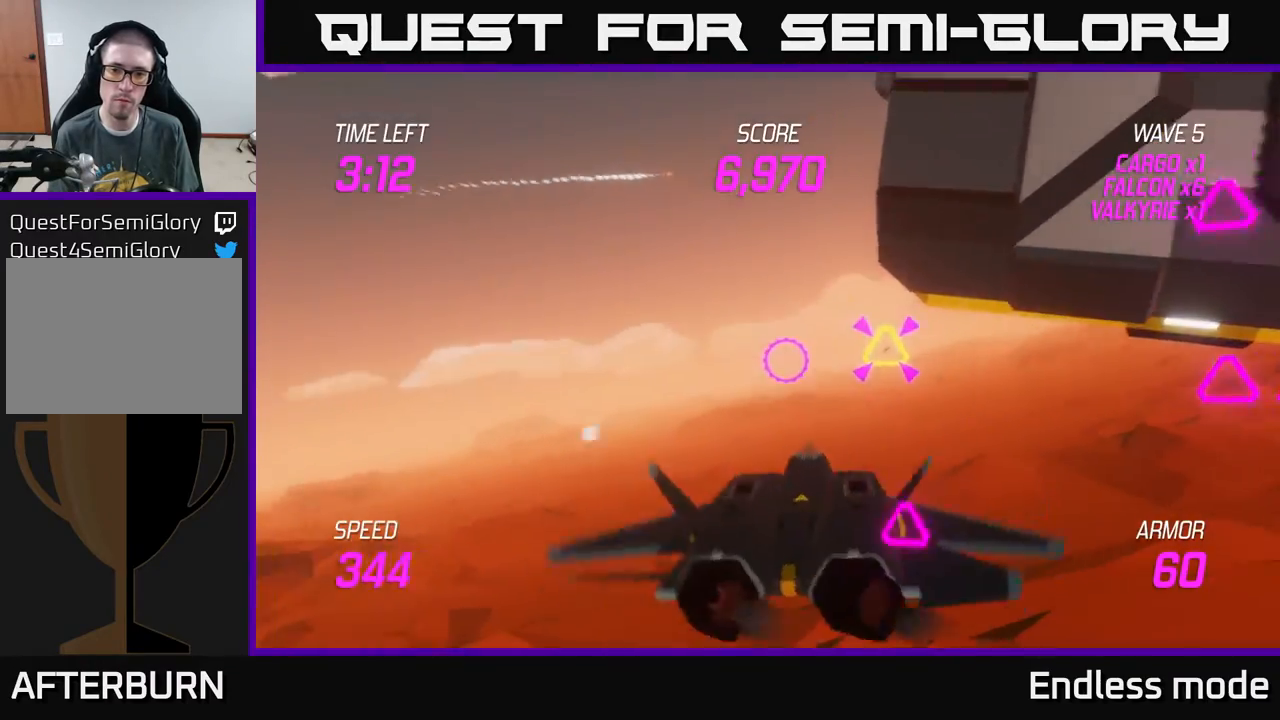
{"buttons": [], "left_stick": "down-right", "events": [[67, "R2", "up"], [100, "left_stick", "down-right"], [150, "R2", "down"], [267, "R2", "up"]]}
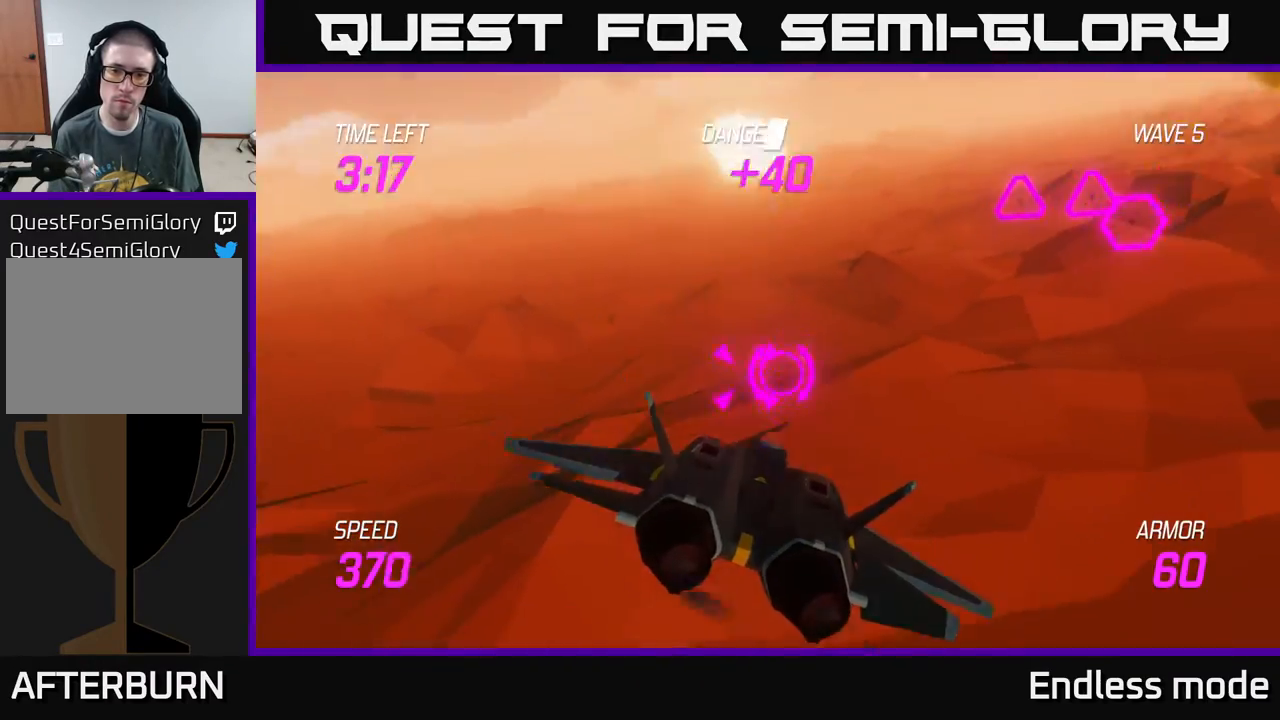
{"buttons": [], "left_stick": "up-right", "events": [[17, "R2", "down"], [117, "R2", "up"], [133, "left_stick", "up-right"], [200, "R2", "down"], [300, "R2", "up"]]}